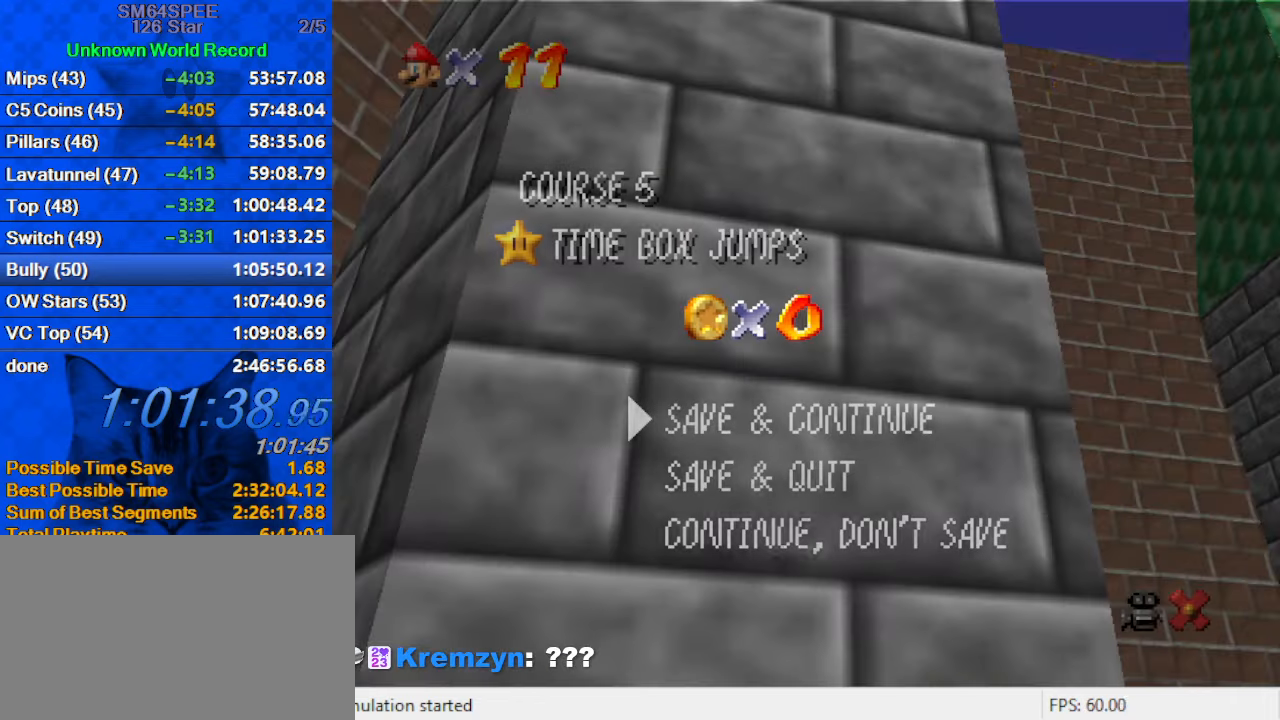
Gameplay with keyboard; each line is a JSON object with the keys held at the frame after it. "events" lists presses ("down") and releases ("up") of "a", "c", "ctrl", "d", "down", "left", "return", "right", "s", "shift", "up", "w", "x" and "y" between this image and that frame as [ms after this image, input, new state], when the widget could be followed in between. No other keys are recorded. Mouse input is not recorded.
{"keys": ["up"], "events": [[233, "shift", "down"], [366, "up", "down"], [400, "shift", "up"]]}
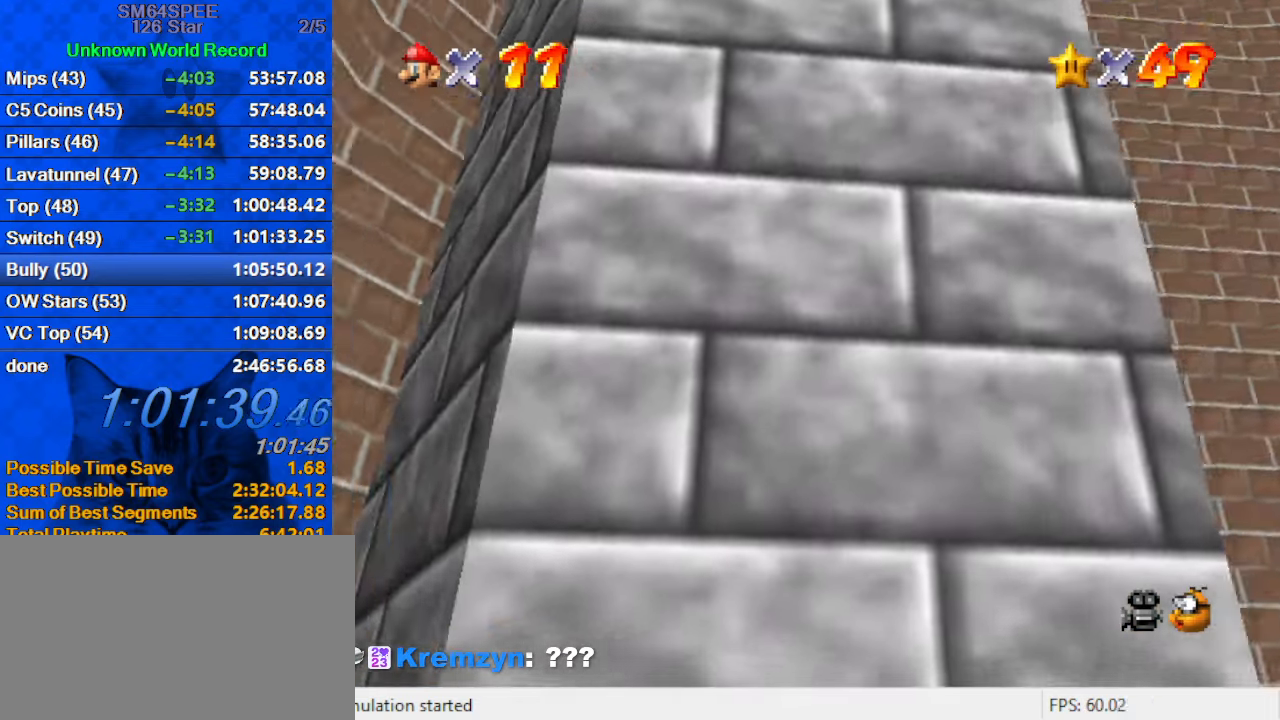
{"keys": ["right", "up"], "events": [[233, "right", "down"]]}
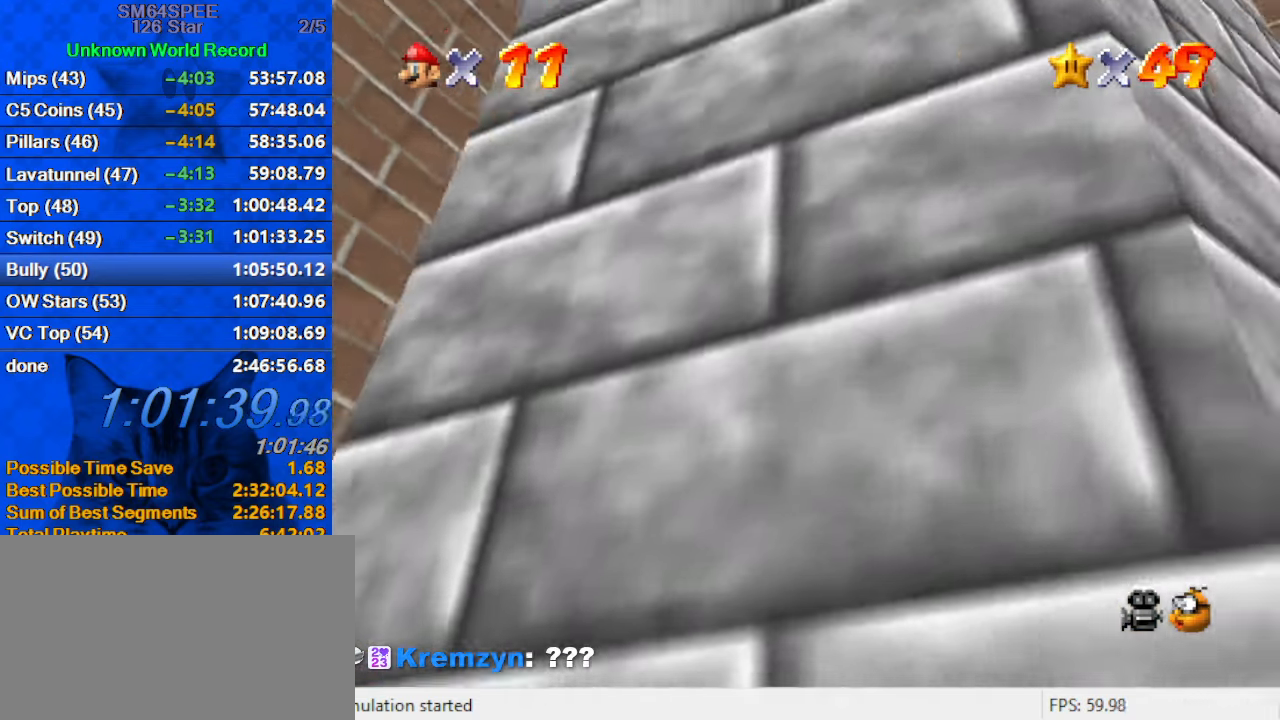
{"keys": ["right", "up"], "events": []}
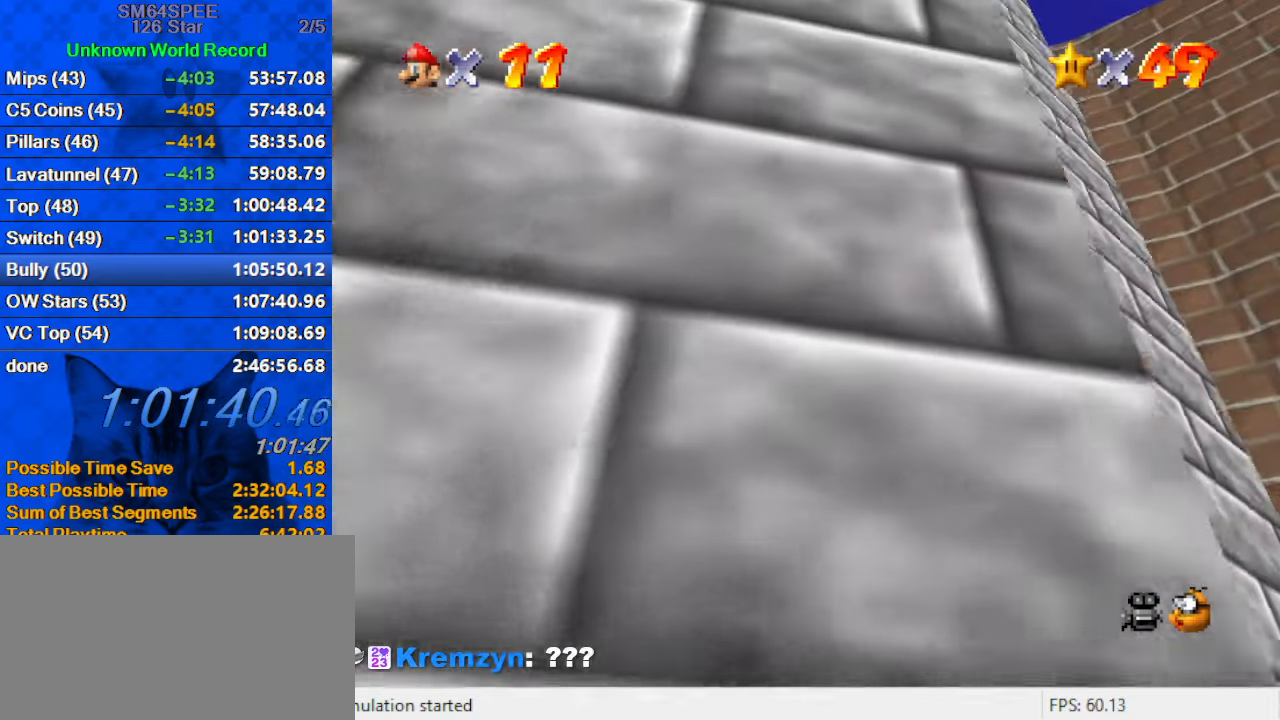
{"keys": ["right", "up"], "events": []}
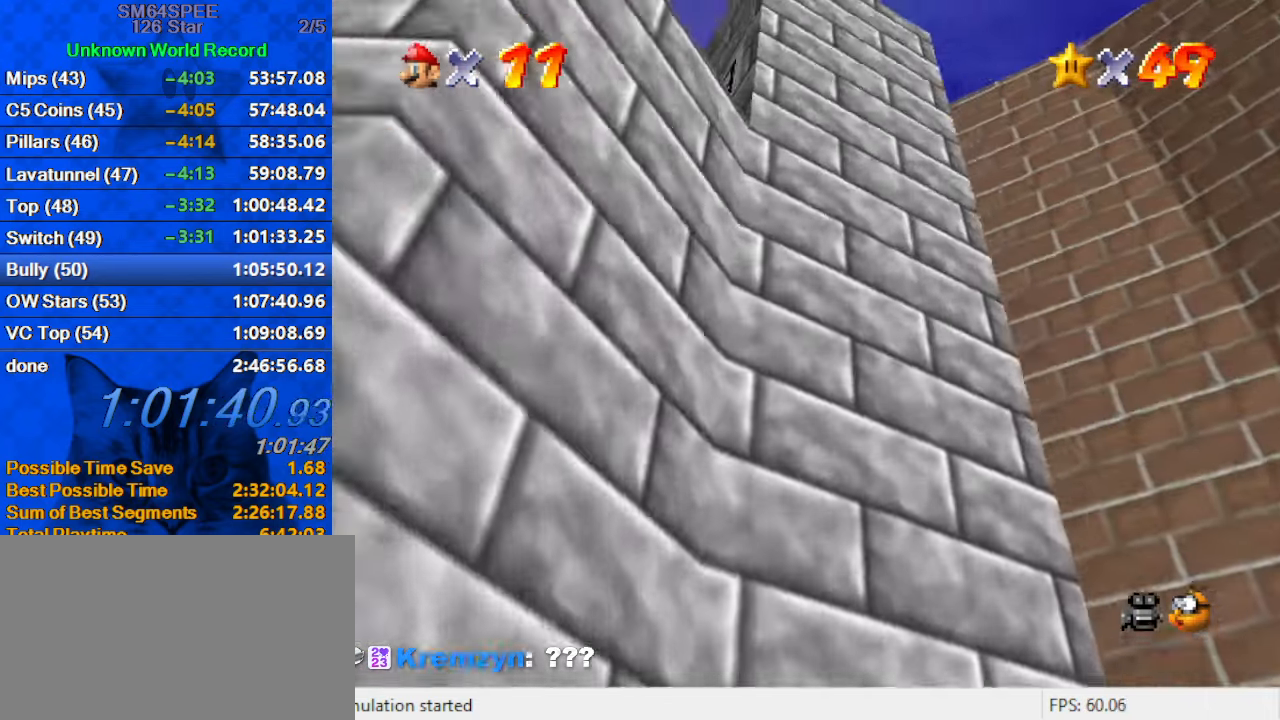
{"keys": ["right"], "events": [[500, "up", "up"]]}
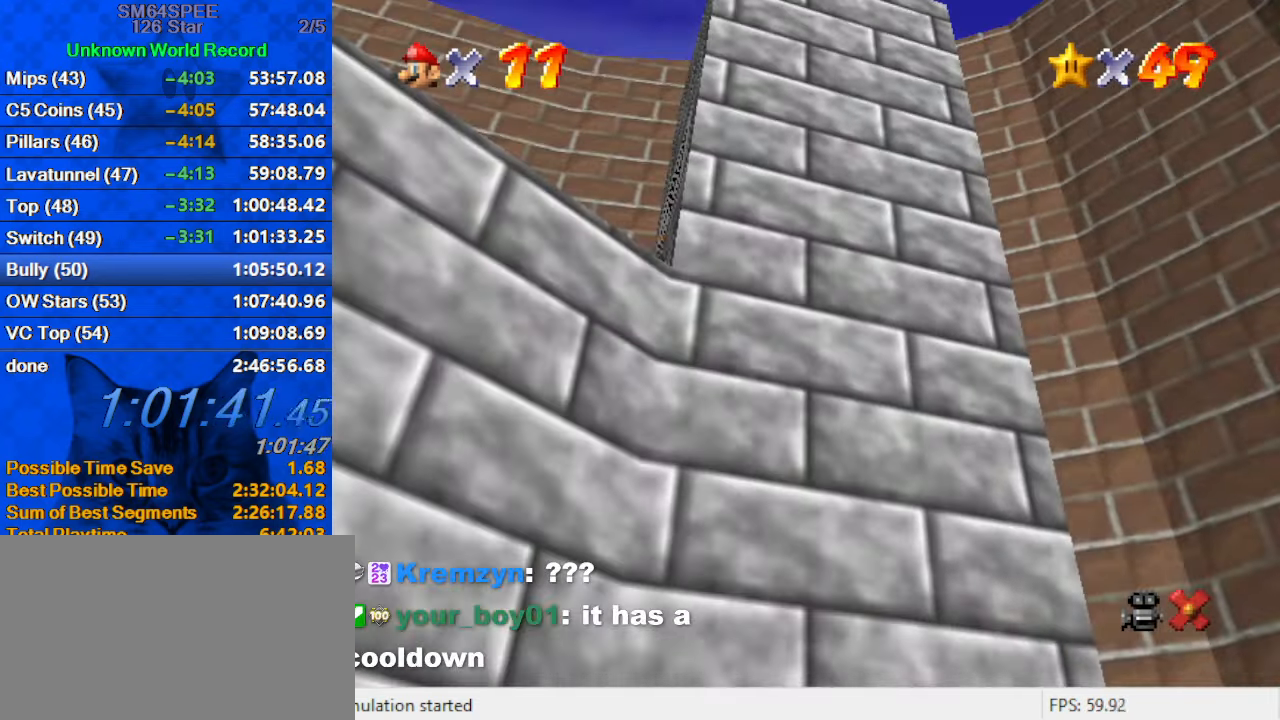
{"keys": [], "events": [[200, "right", "up"]]}
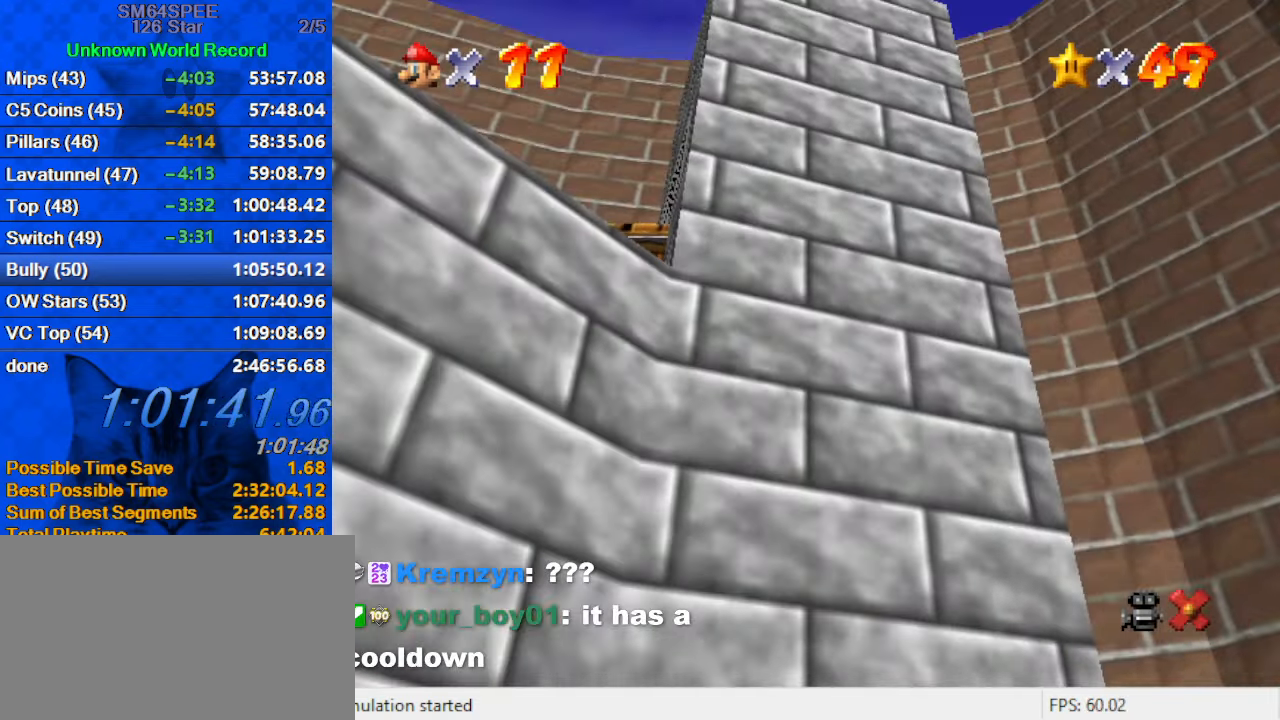
{"keys": [], "events": []}
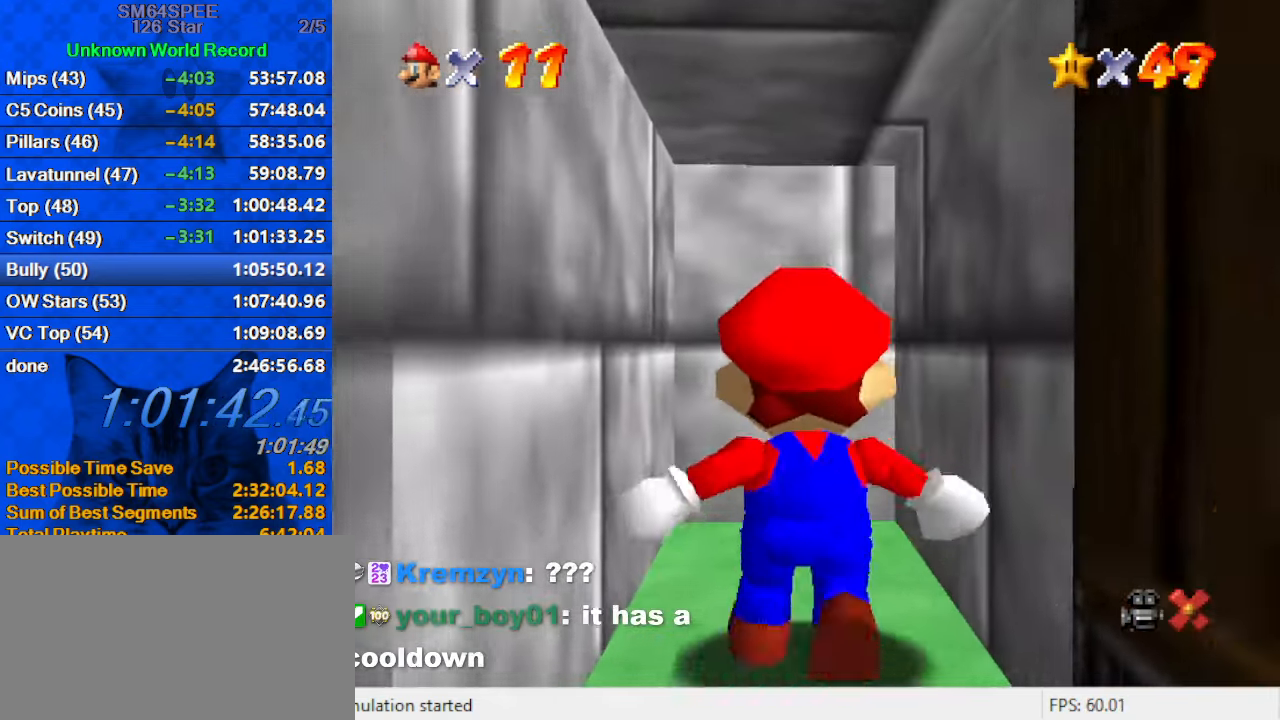
{"keys": [], "events": []}
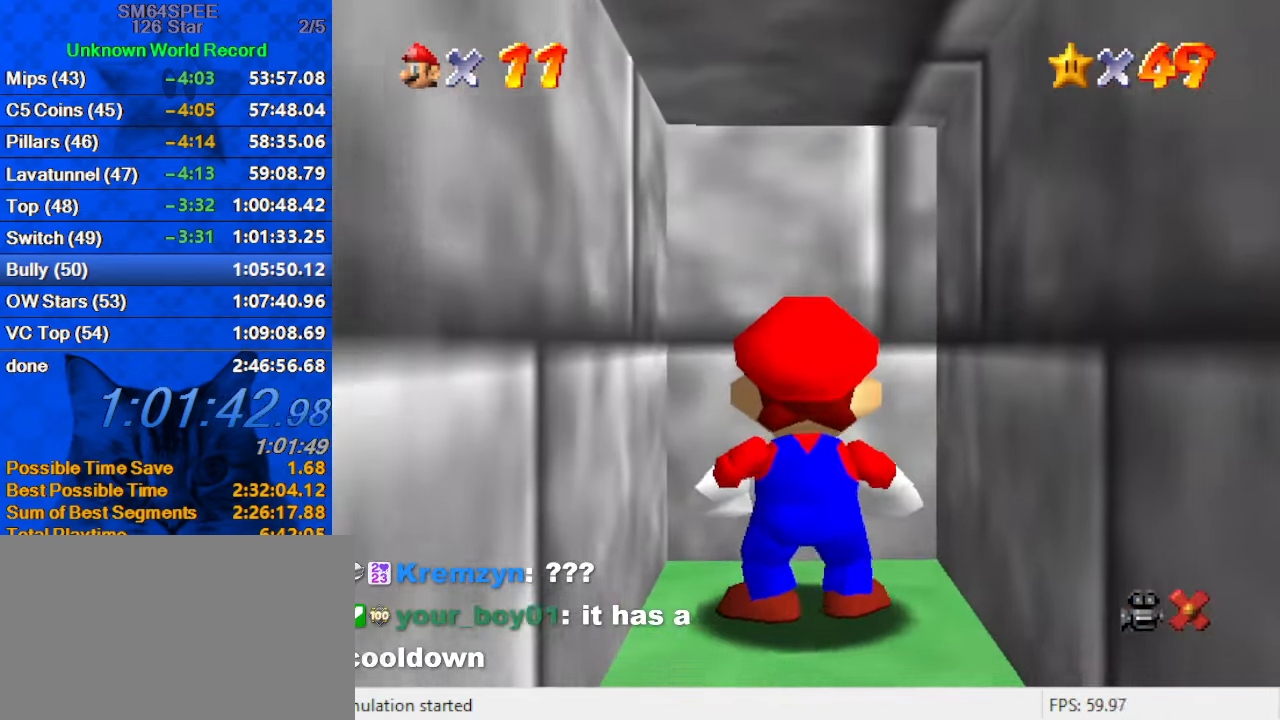
{"keys": [], "events": []}
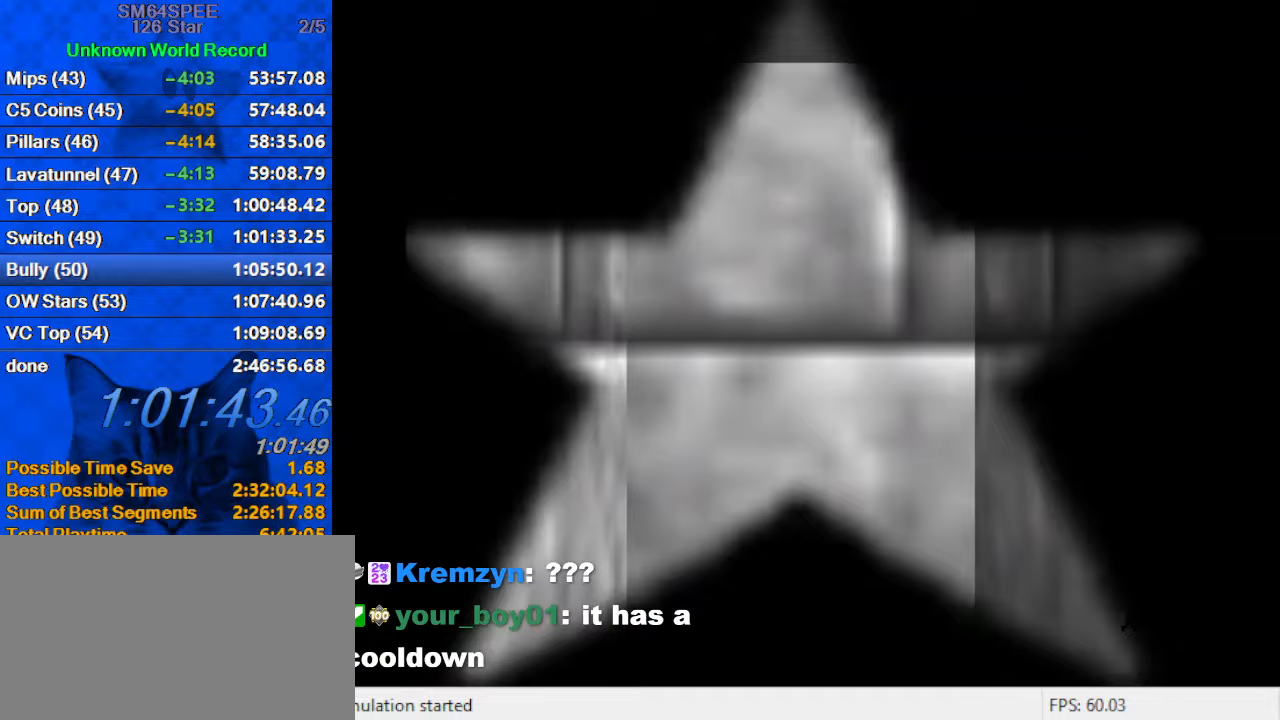
{"keys": [], "events": []}
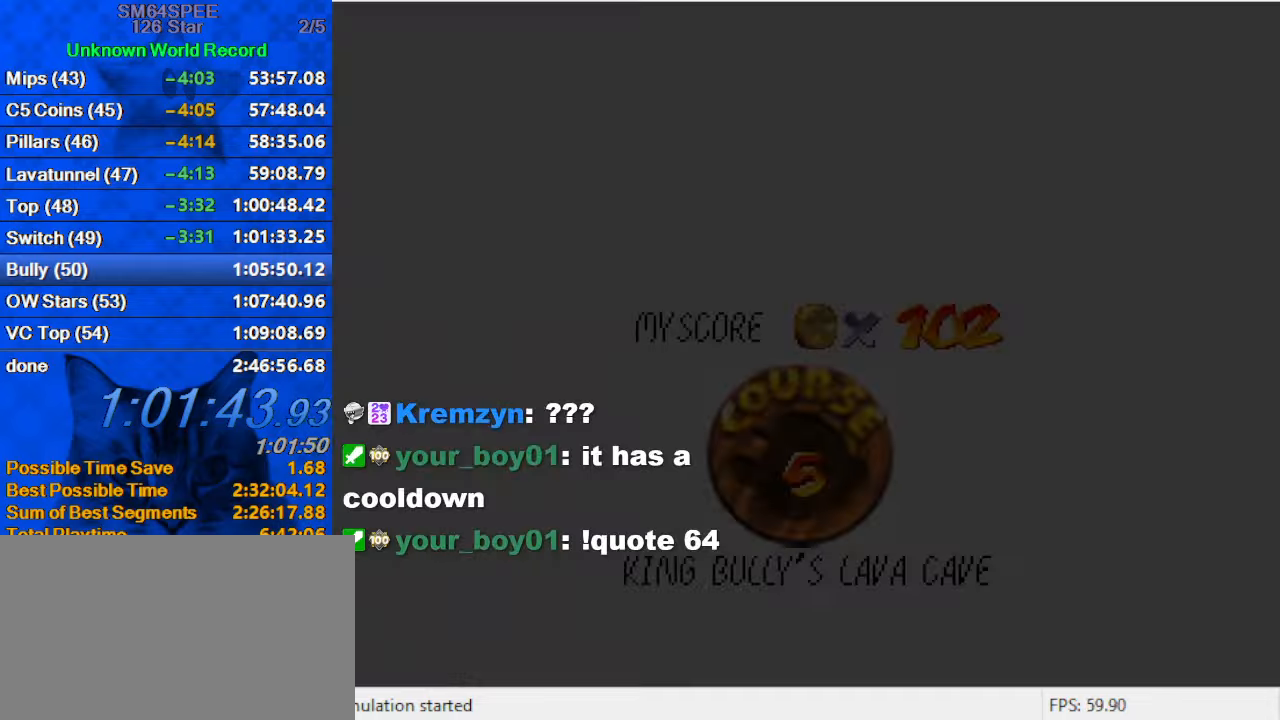
{"keys": [], "events": [[200, "shift", "down"], [300, "shift", "up"], [366, "shift", "down"], [466, "shift", "up"]]}
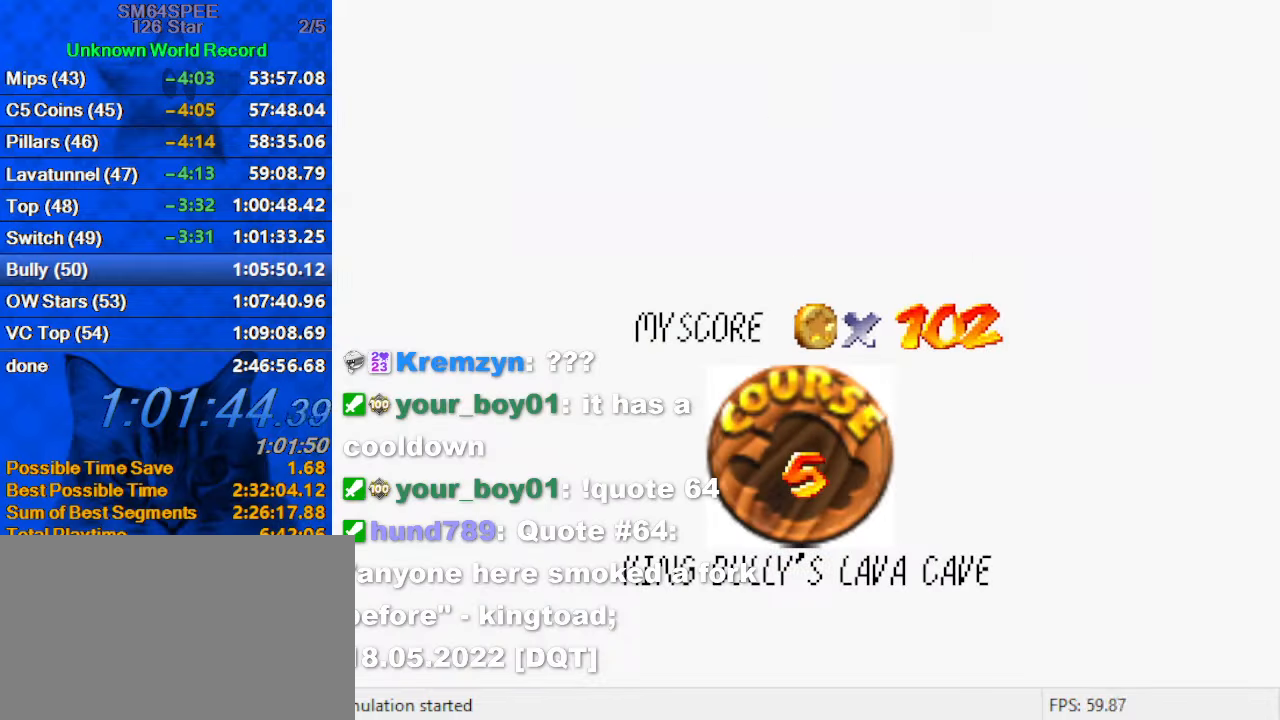
{"keys": [], "events": [[66, "shift", "down"], [166, "shift", "up"], [266, "shift", "down"], [300, "shift", "up"], [400, "shift", "down"], [433, "shift", "up"]]}
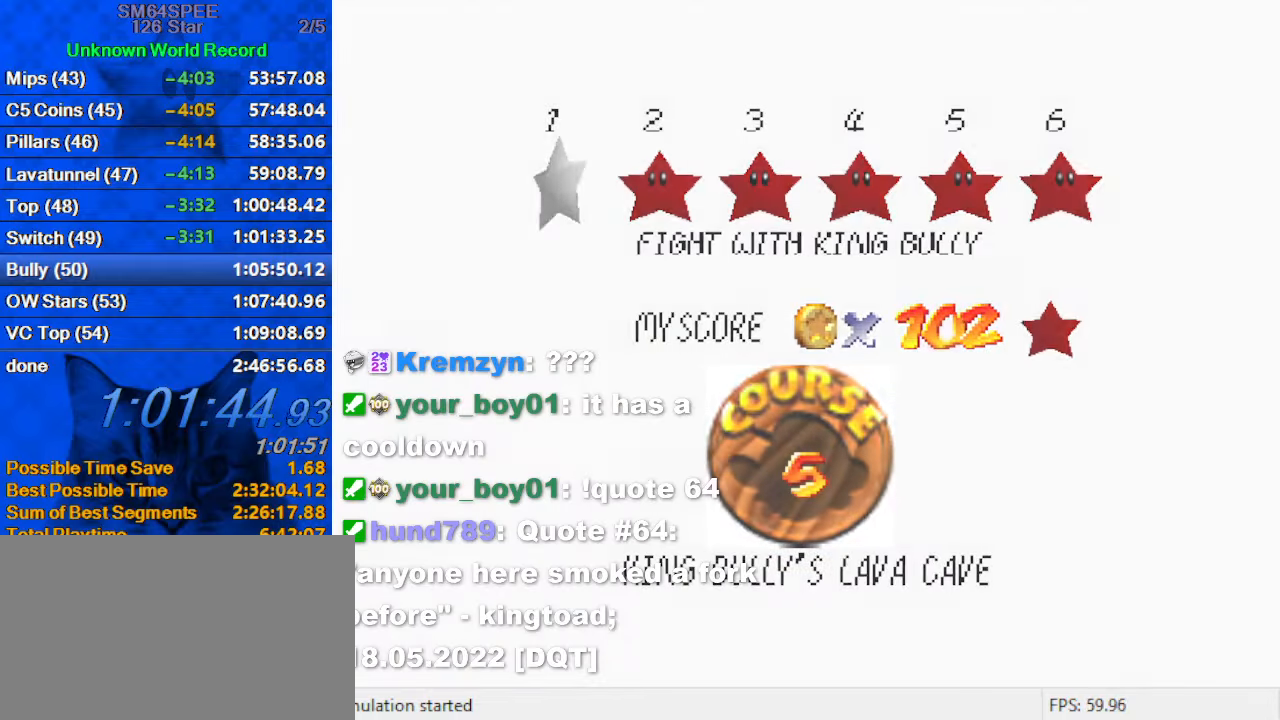
{"keys": [], "events": [[33, "shift", "down"], [133, "shift", "up"], [233, "shift", "down"], [300, "shift", "up"]]}
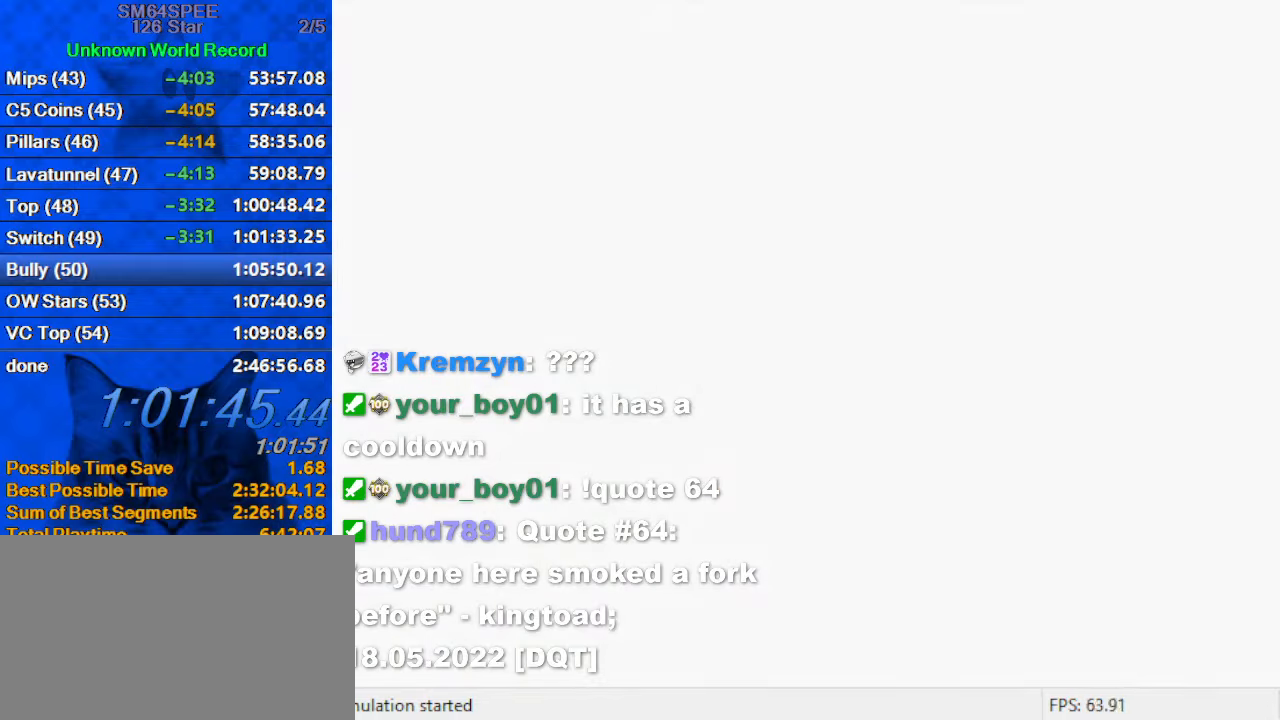
{"keys": ["up"], "events": [[33, "up", "down"]]}
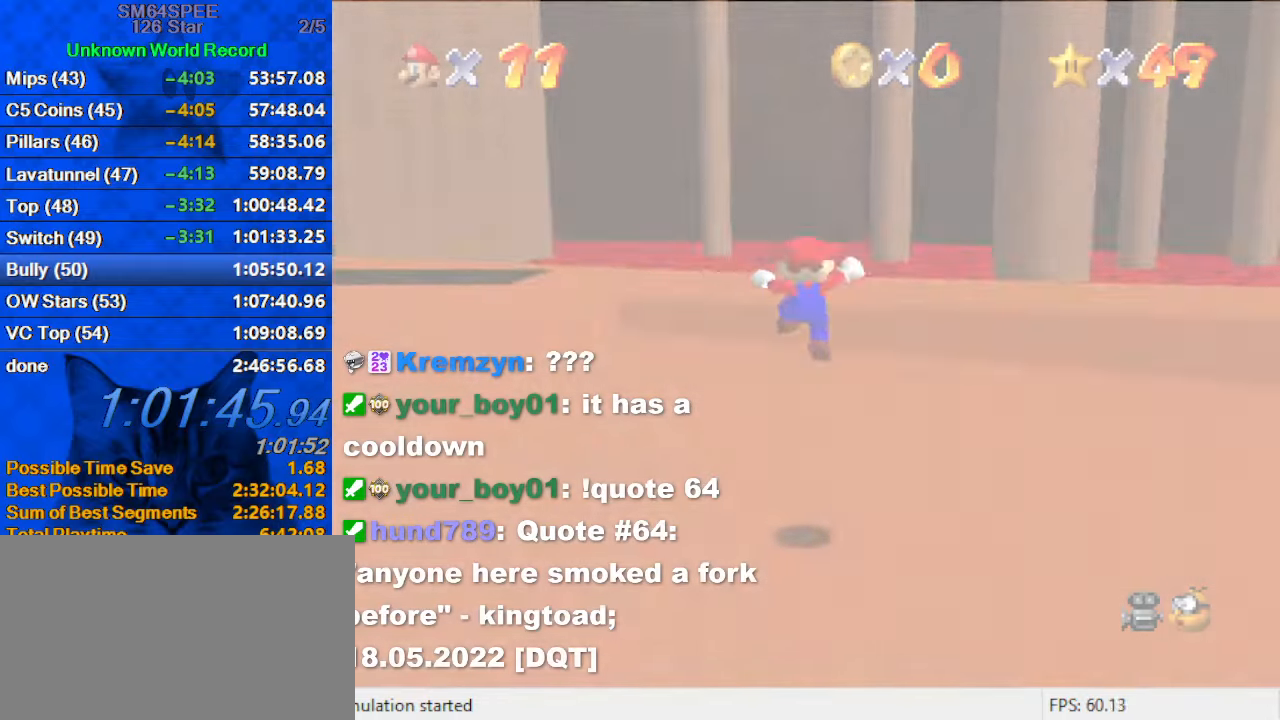
{"keys": ["d", "s", "up"], "events": [[233, "d", "down"], [333, "d", "up"], [400, "d", "down"], [400, "s", "down"]]}
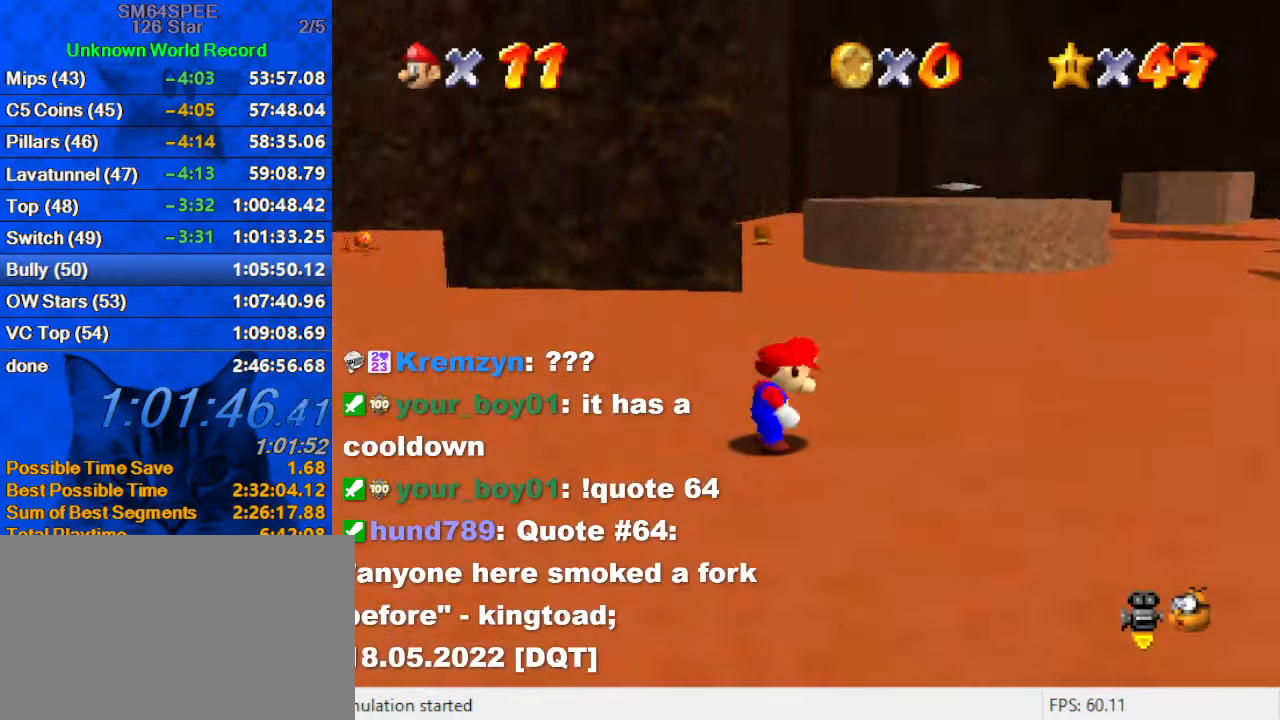
{"keys": ["shift", "up", "y"], "events": [[33, "d", "up"], [33, "s", "up"], [400, "right", "down"], [466, "y", "down"], [500, "right", "up"], [500, "shift", "down"]]}
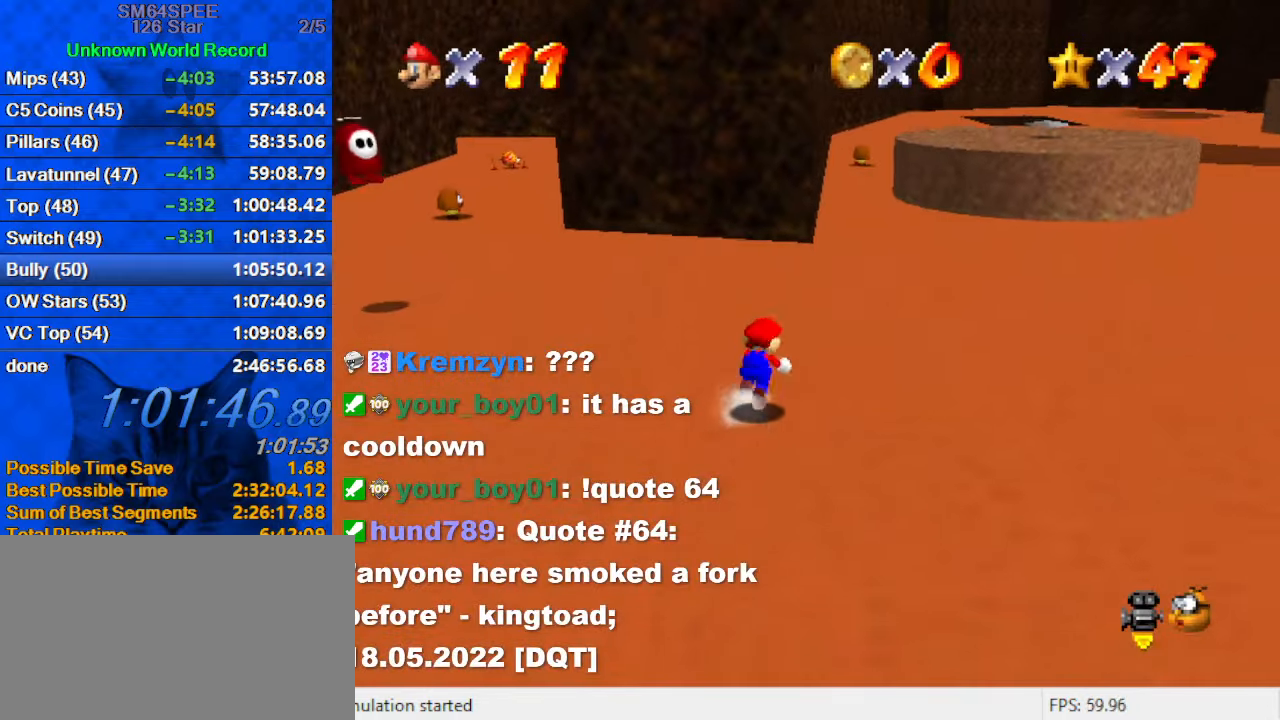
{"keys": ["up"], "events": [[266, "shift", "up"], [266, "y", "up"]]}
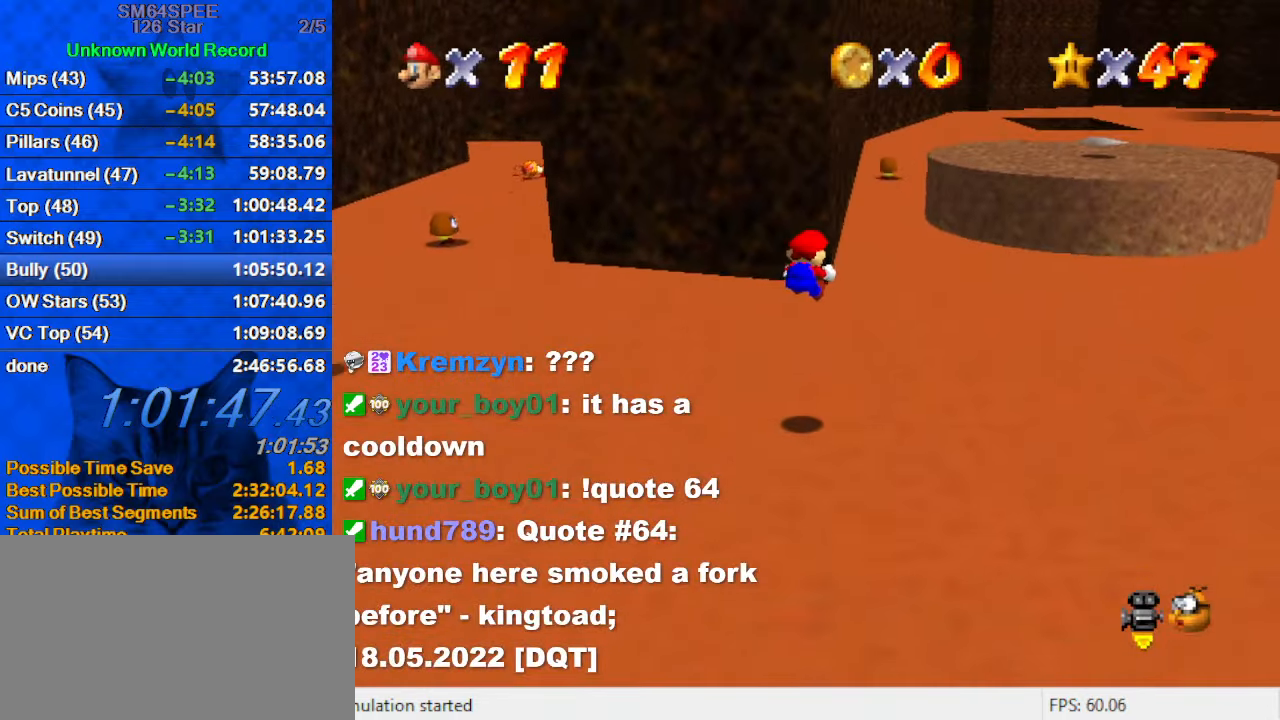
{"keys": ["c", "s", "up"], "events": [[333, "c", "down"], [400, "s", "down"]]}
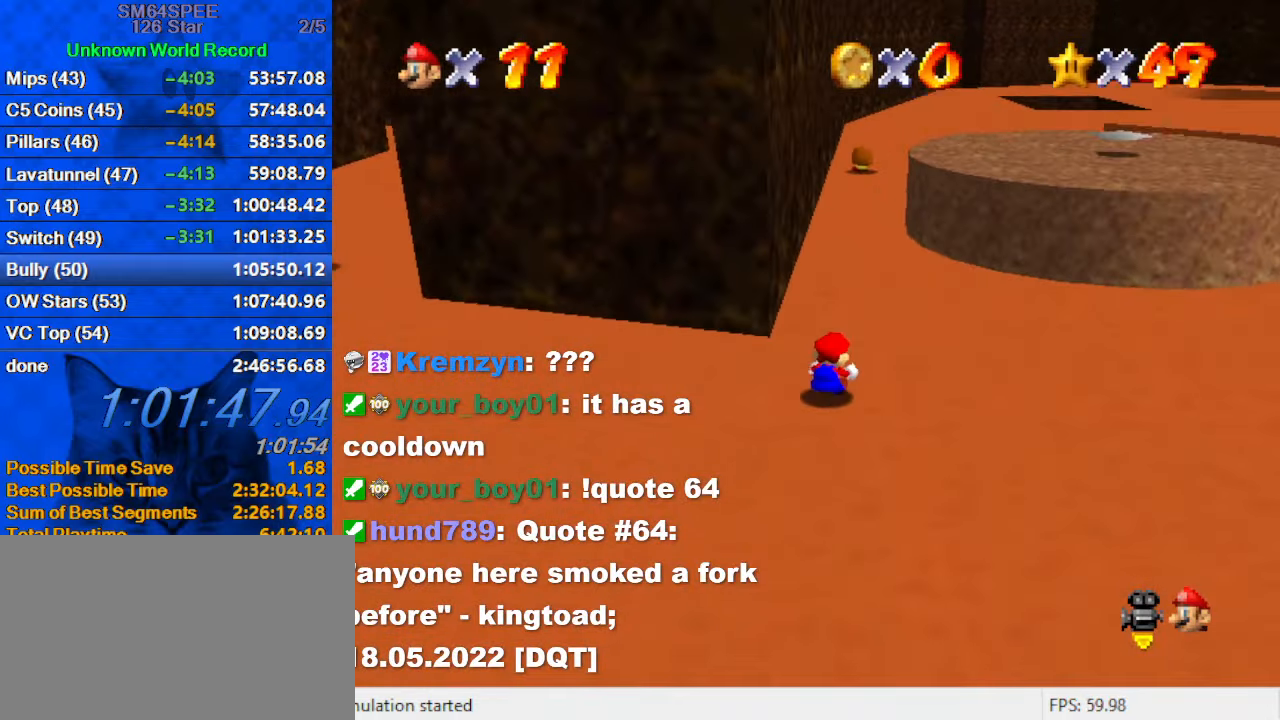
{"keys": ["shift", "up"], "events": [[66, "c", "up"], [66, "s", "up"], [300, "ctrl", "down"], [300, "shift", "down"], [500, "ctrl", "up"]]}
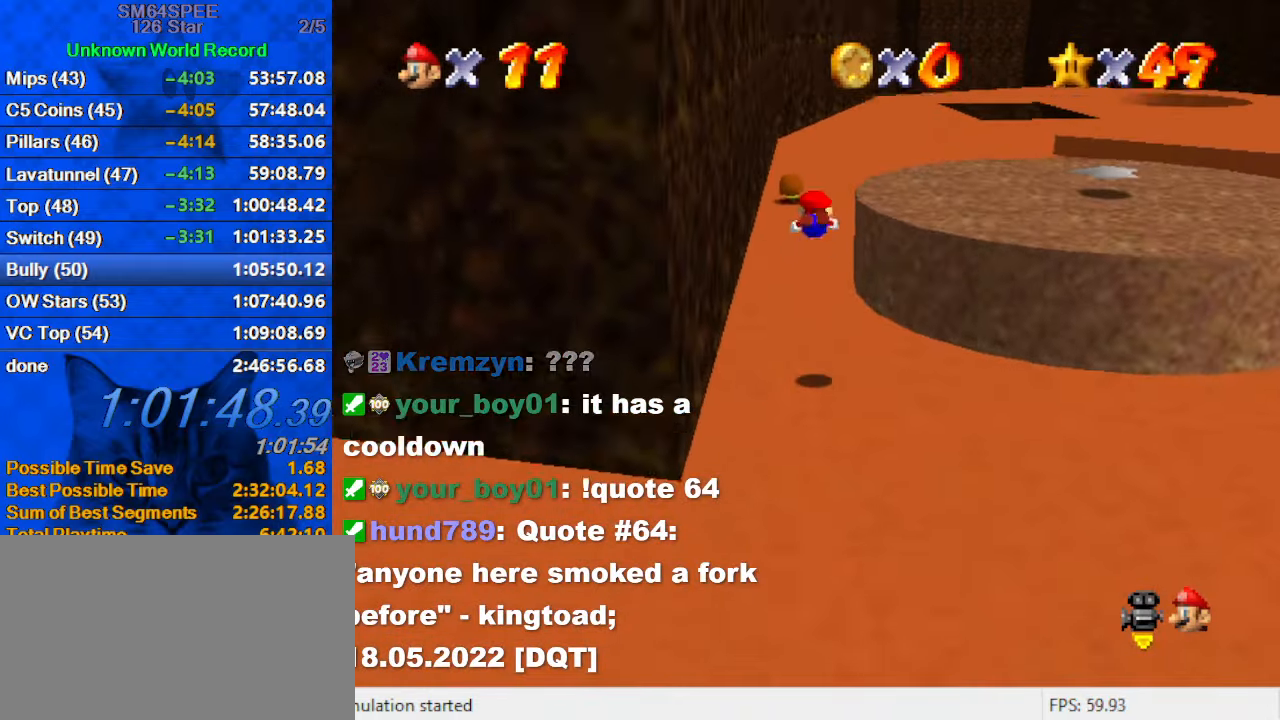
{"keys": ["up"], "events": [[33, "shift", "up"]]}
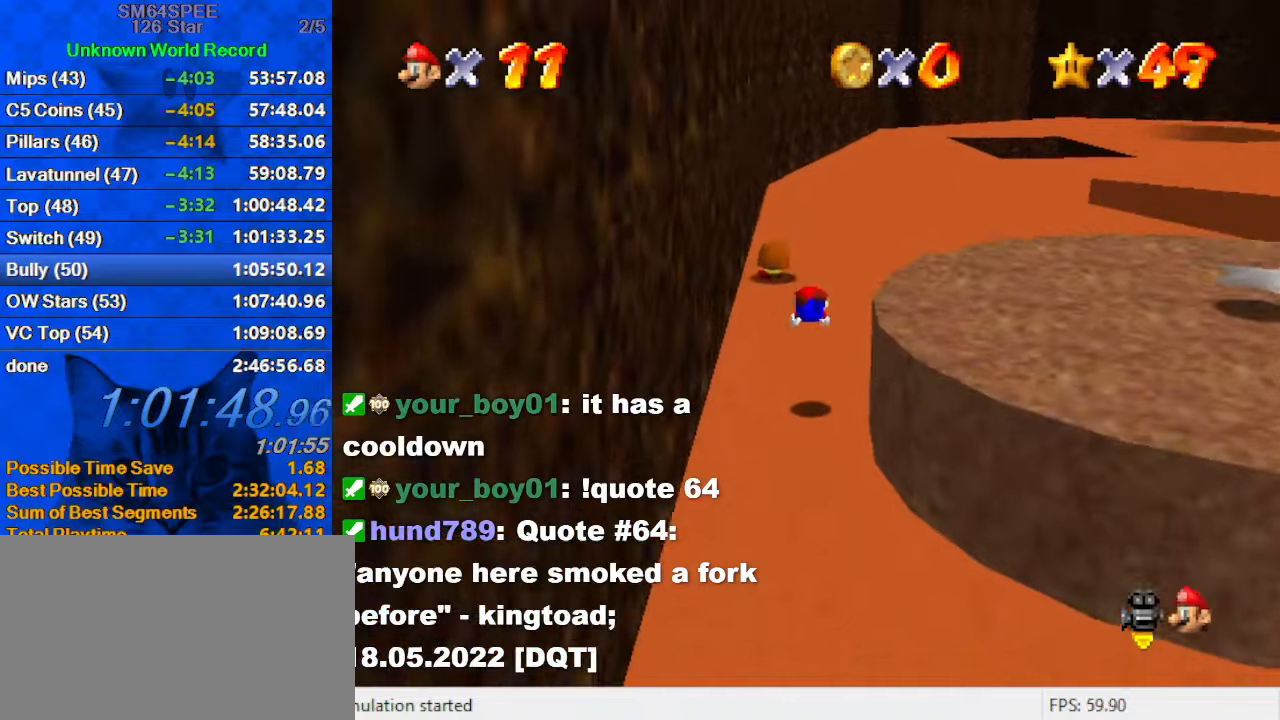
{"keys": ["up"], "events": [[200, "ctrl", "down"], [200, "shift", "down"], [434, "ctrl", "up"], [434, "shift", "up"]]}
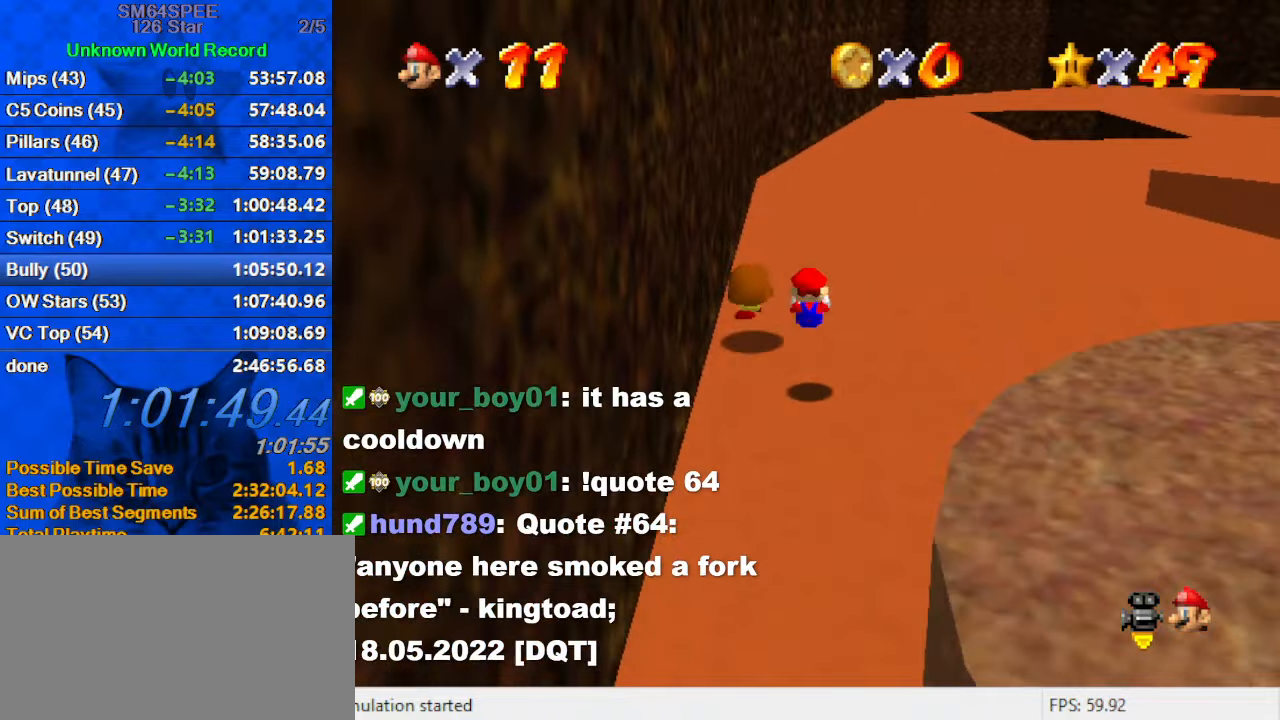
{"keys": ["up"], "events": [[234, "right", "down"], [267, "ctrl", "down"], [267, "shift", "down"], [300, "right", "up"], [467, "ctrl", "up"], [500, "shift", "up"]]}
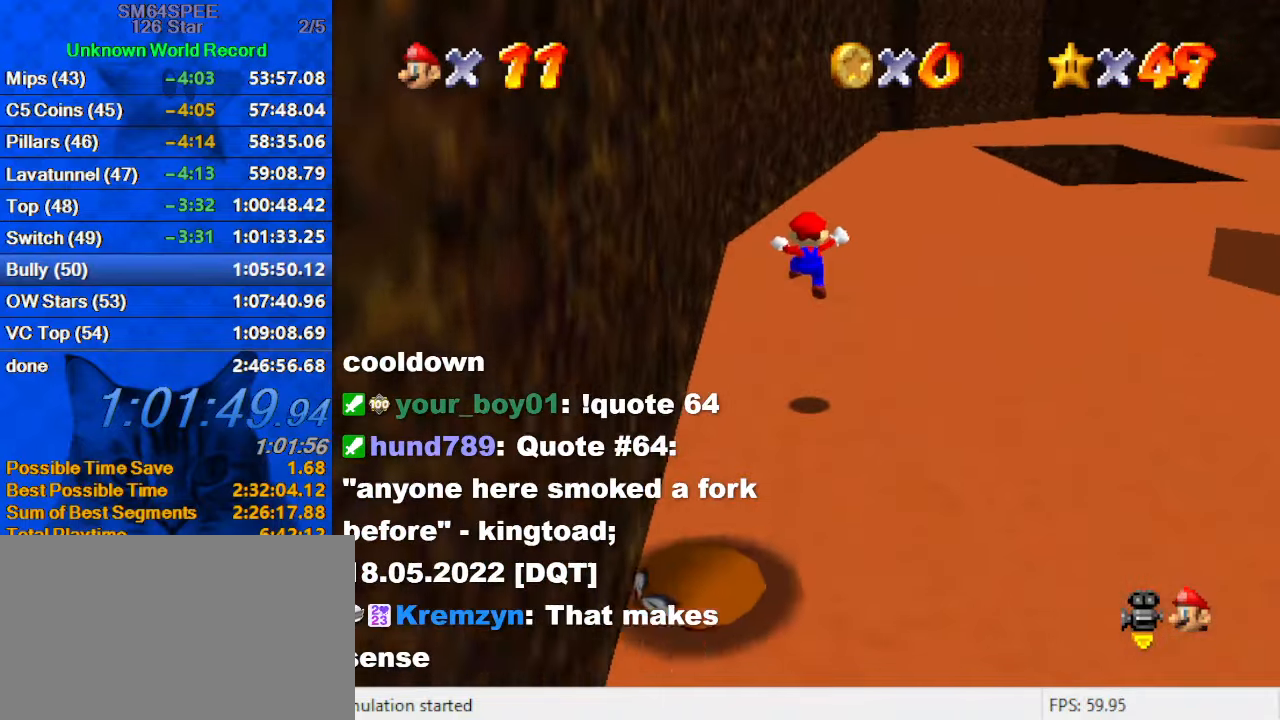
{"keys": ["ctrl", "shift", "up"], "events": [[367, "right", "down"], [367, "shift", "down"], [434, "ctrl", "down"], [434, "right", "up"]]}